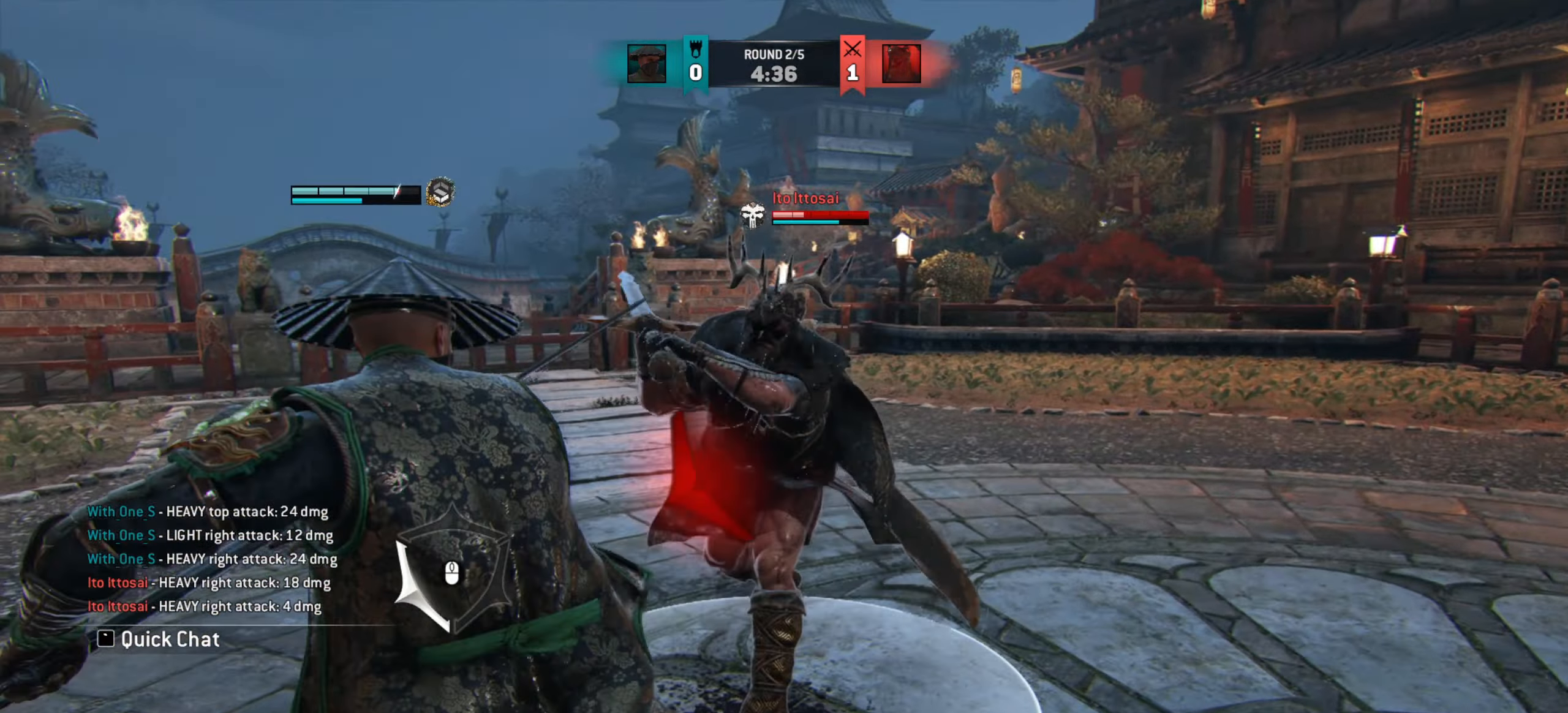
Gameplay with keyboard and mouse; each line is a JSON object with the keys and mouse buttons held at the frame after it. "events" lists presses ("down") and releases ("up") of "a", "ctrl", "d", "e", "q", "s", "shift", "space", "w", "mouse_left", "mouse_wheel", "mouse_right", "mouse_mb4" and "mouse_mb5" between this image and that frame as [ms after this image, input, new state], when the widget could be followed in between. "mouse_left", "mouse_wheel", "mouse_right", "mouse_mb4", "mouse_mb5" = the "left", "wheel", "right", "mb4", "mb5" buttons of the "mouse" list. No other keys are recorded. "wheel" means that the mouse wheel is clicked or scrolled. Mouse movement is not recorded.
{"keys": ["w"], "mouse": [], "events": [[200, "d", "up"], [333, "w", "down"]]}
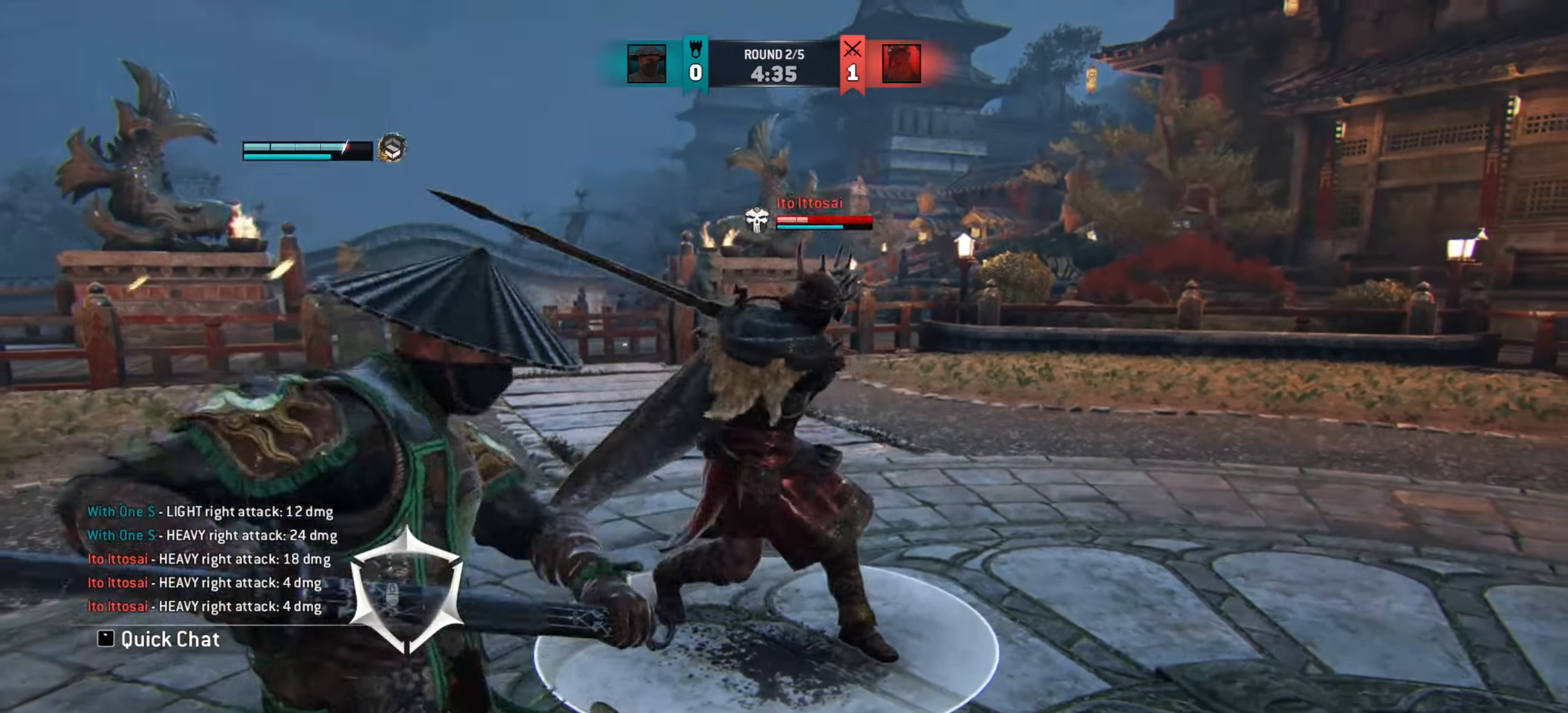
{"keys": ["d"], "mouse": [], "events": [[17, "d", "down"], [384, "w", "up"]]}
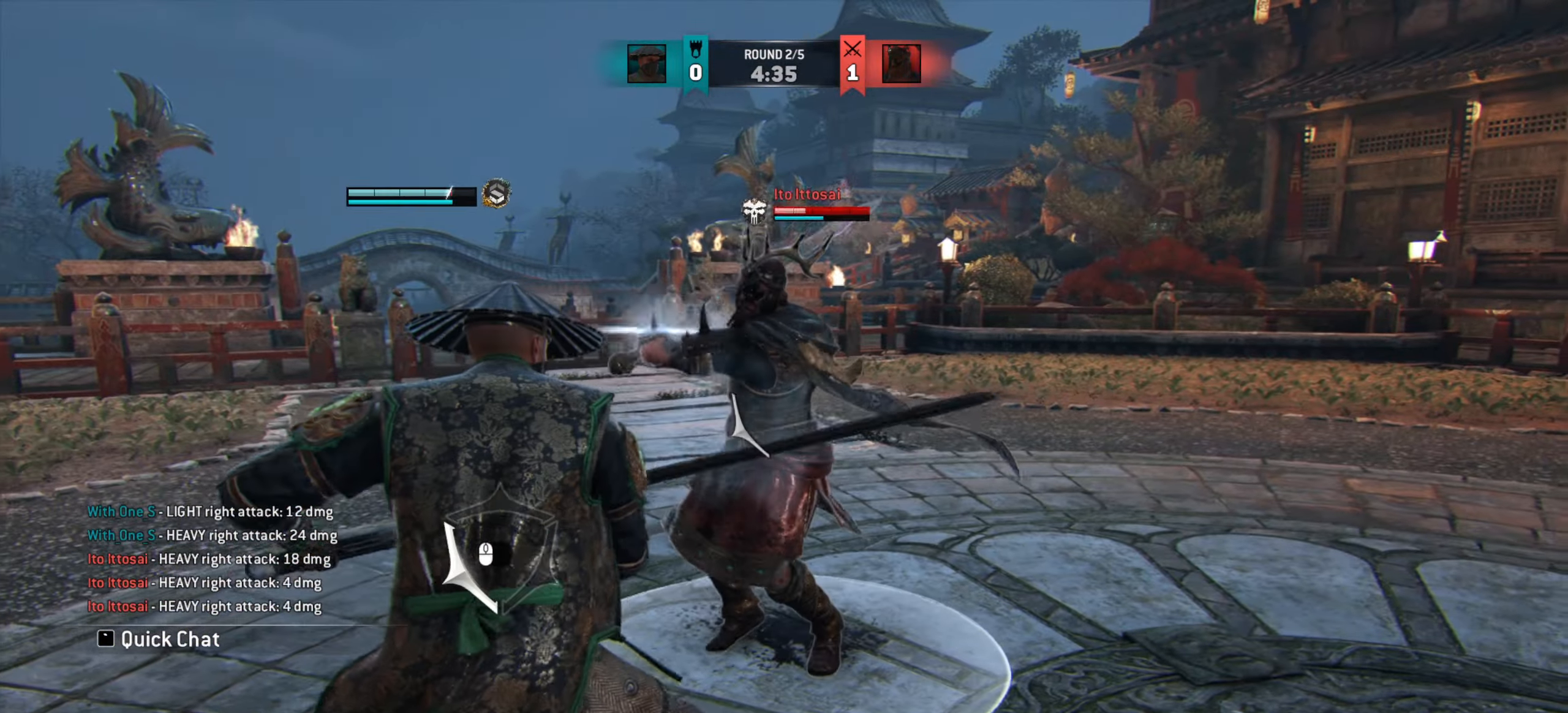
{"keys": ["d"], "mouse": [], "events": []}
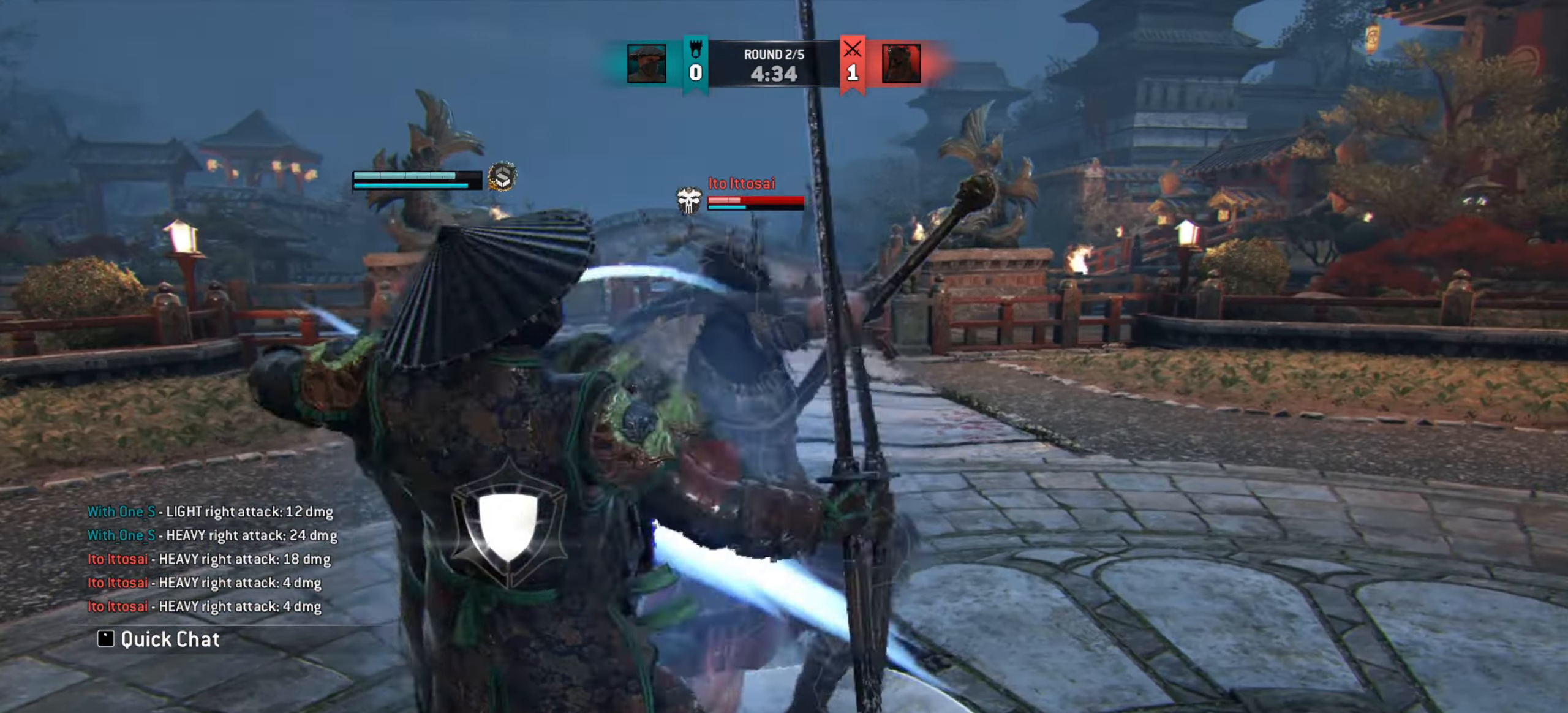
{"keys": [], "mouse": [], "events": [[417, "d", "up"]]}
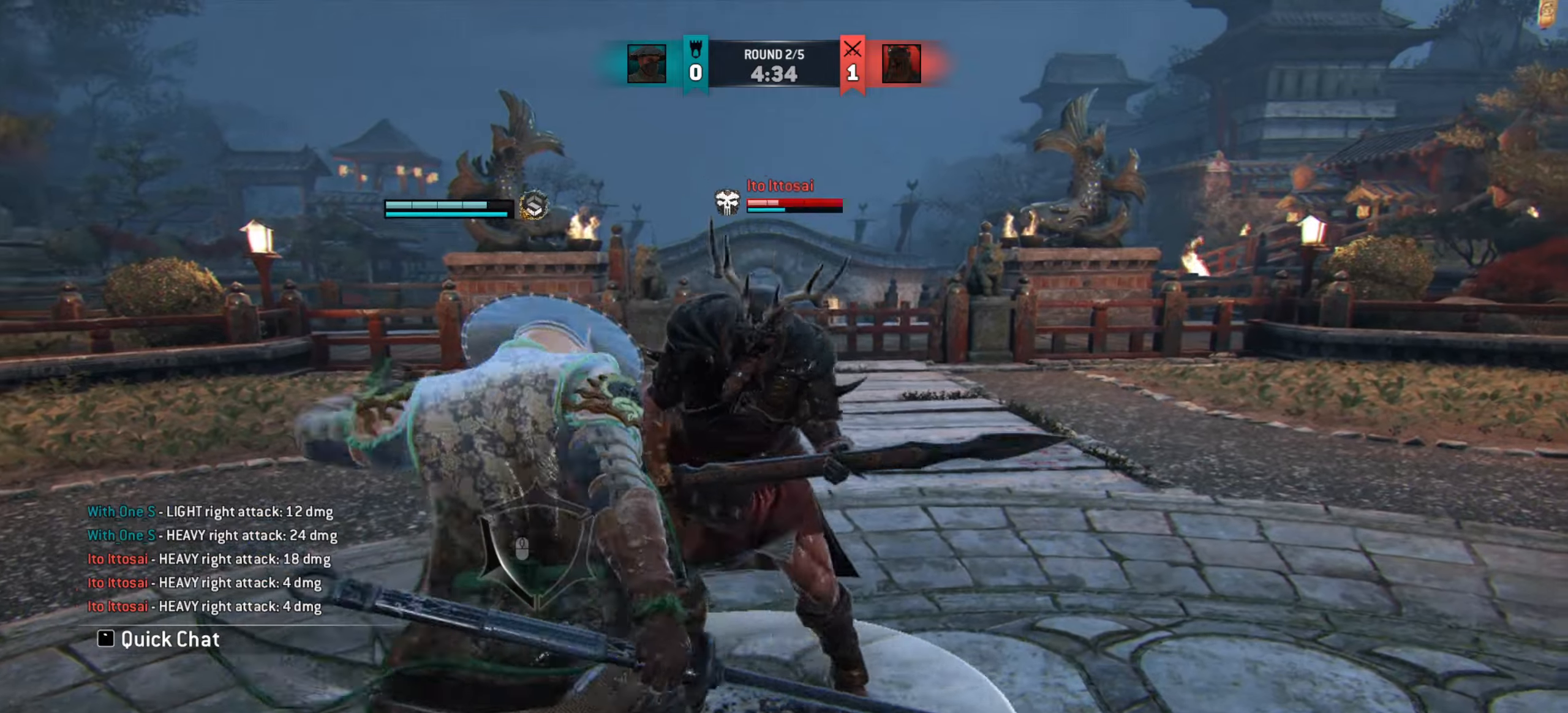
{"keys": [], "mouse": [], "events": [[417, "e", "down"], [484, "e", "up"]]}
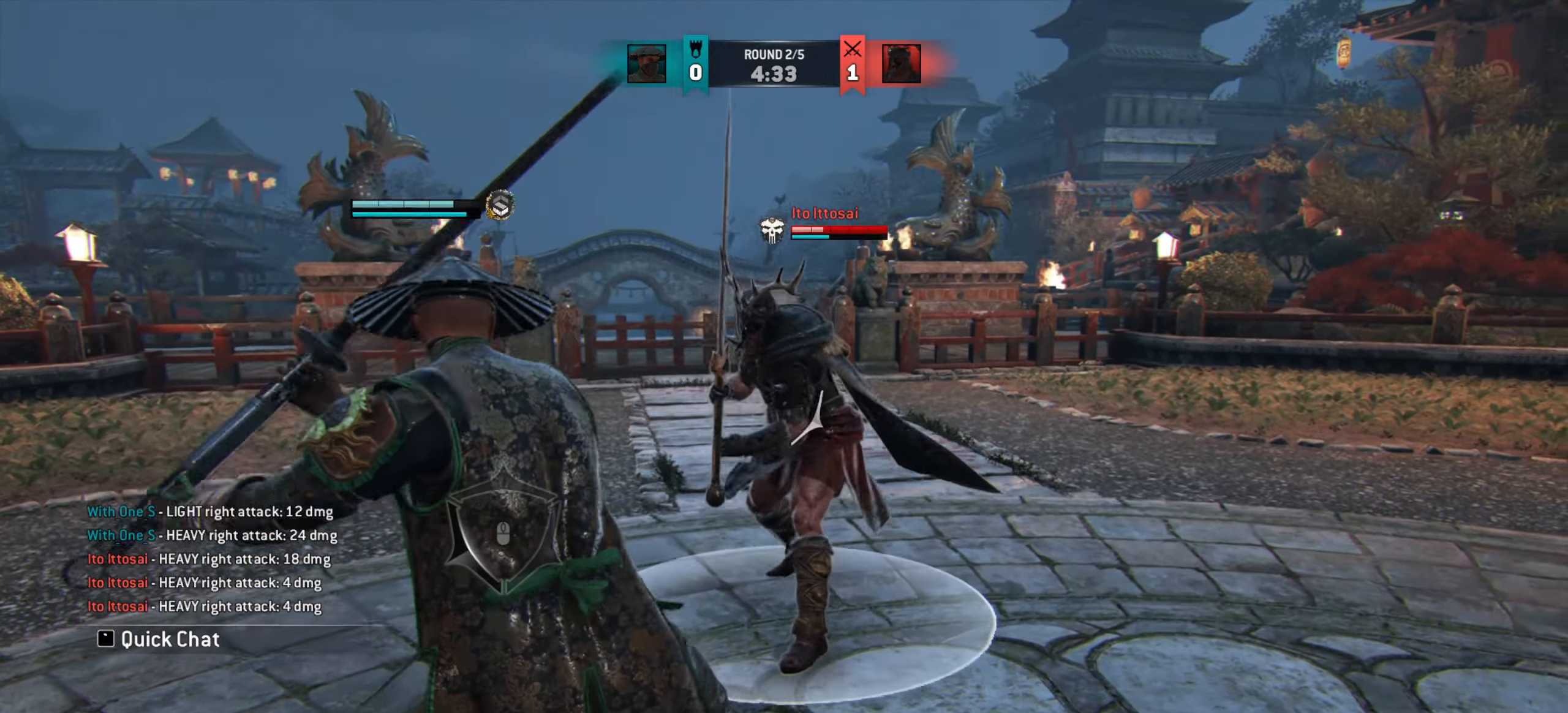
{"keys": ["d", "w"], "mouse": [], "events": [[117, "w", "down"], [267, "d", "down"]]}
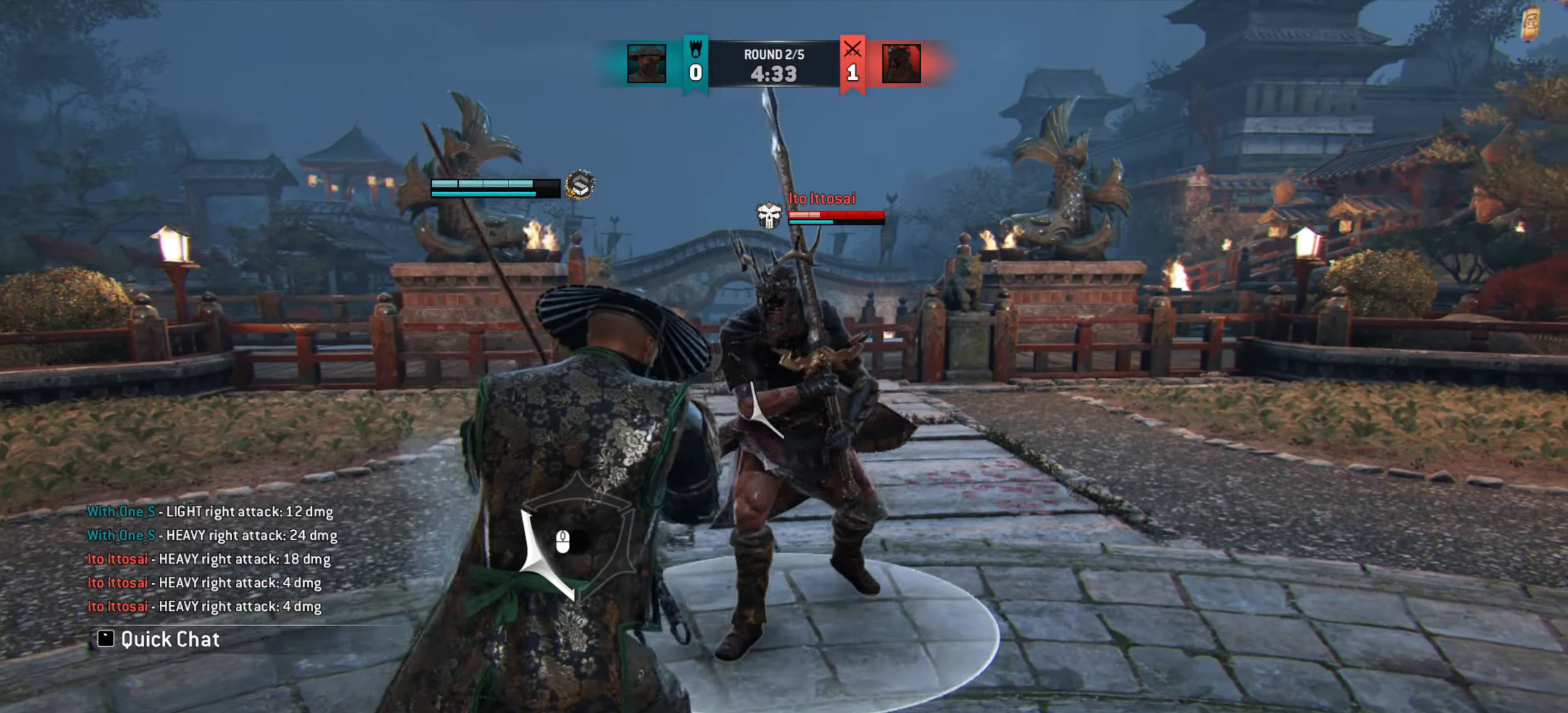
{"keys": ["w"], "mouse": [], "events": [[133, "w", "up"], [283, "d", "up"], [400, "w", "down"]]}
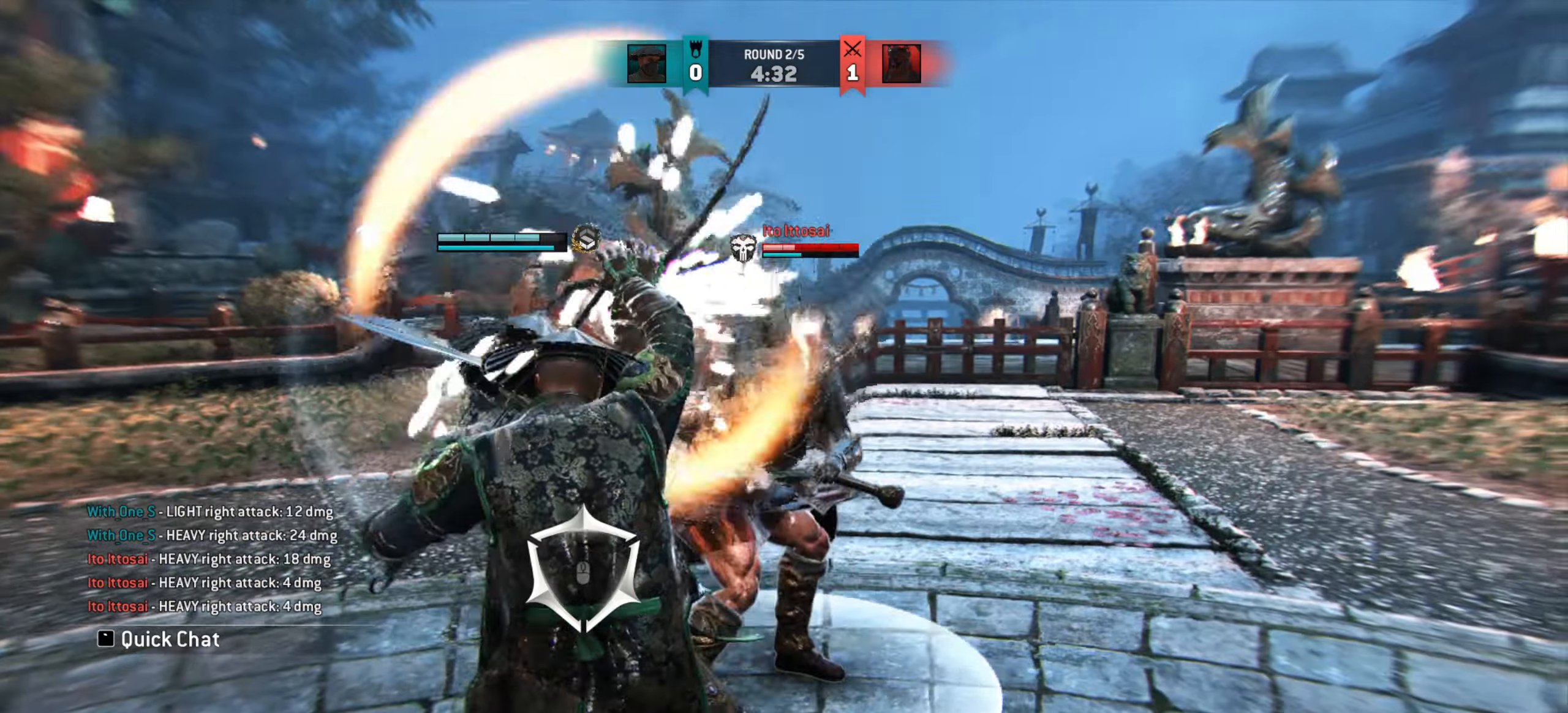
{"keys": ["w"], "mouse": [], "events": []}
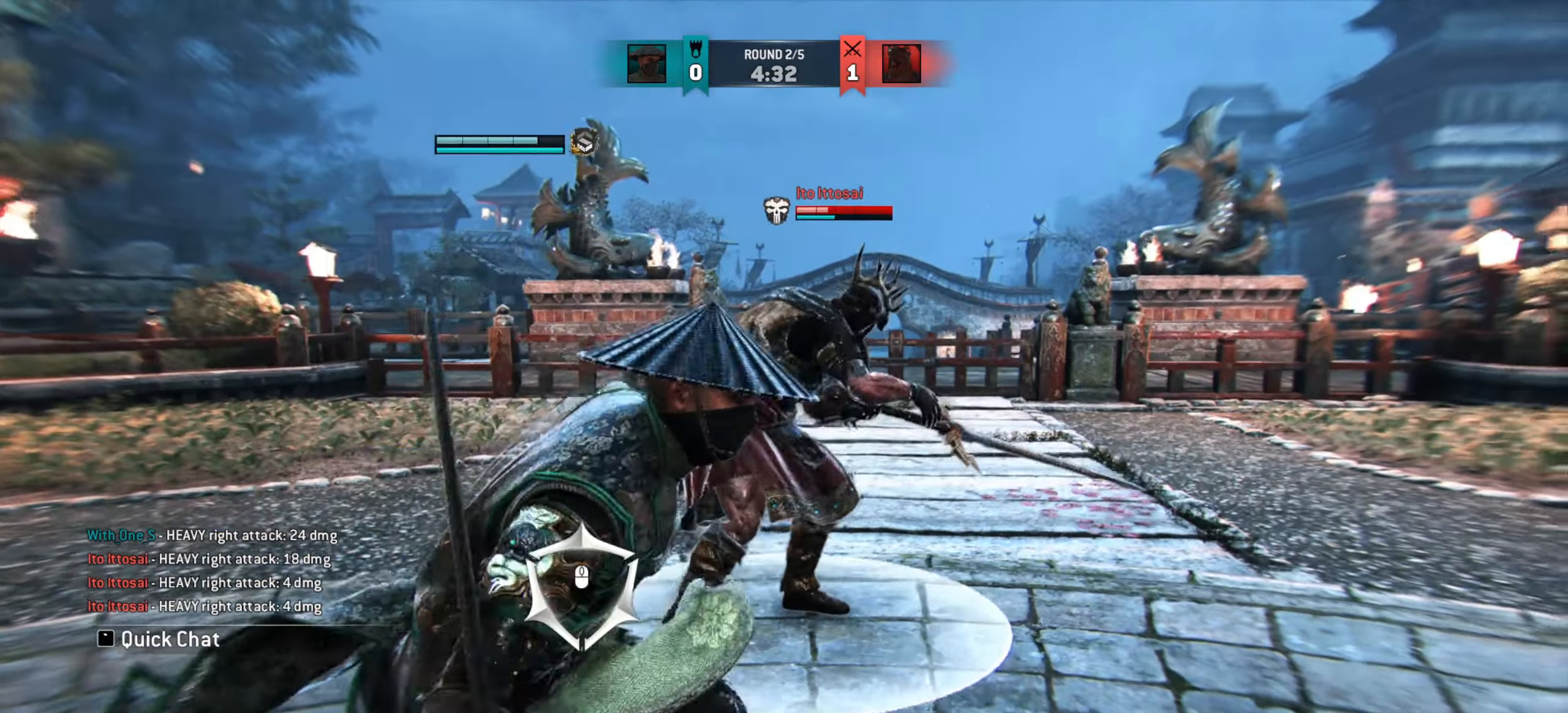
{"keys": ["w"], "mouse": [], "events": []}
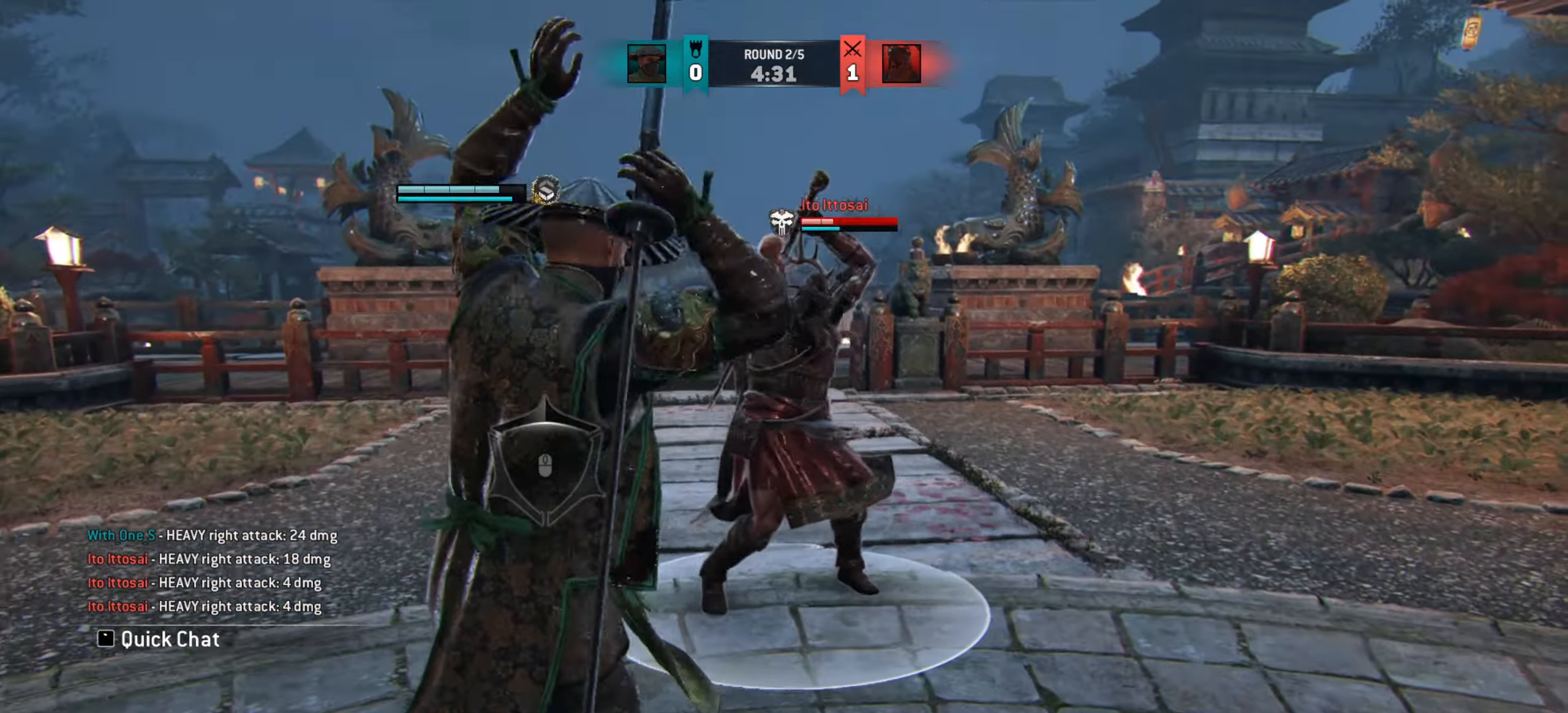
{"keys": ["w"], "mouse": [], "events": []}
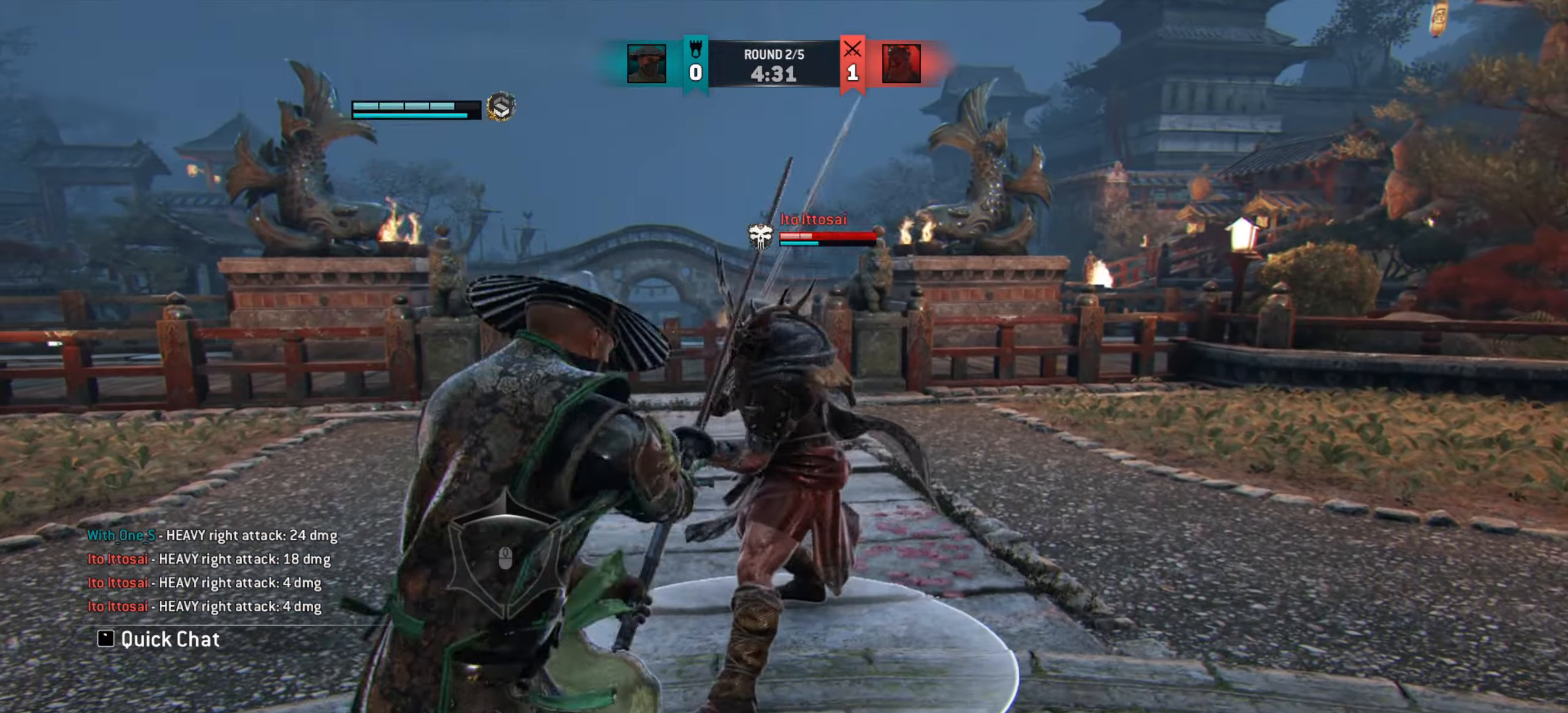
{"keys": [], "mouse": [], "events": [[183, "space", "down"], [267, "space", "up"], [434, "w", "up"]]}
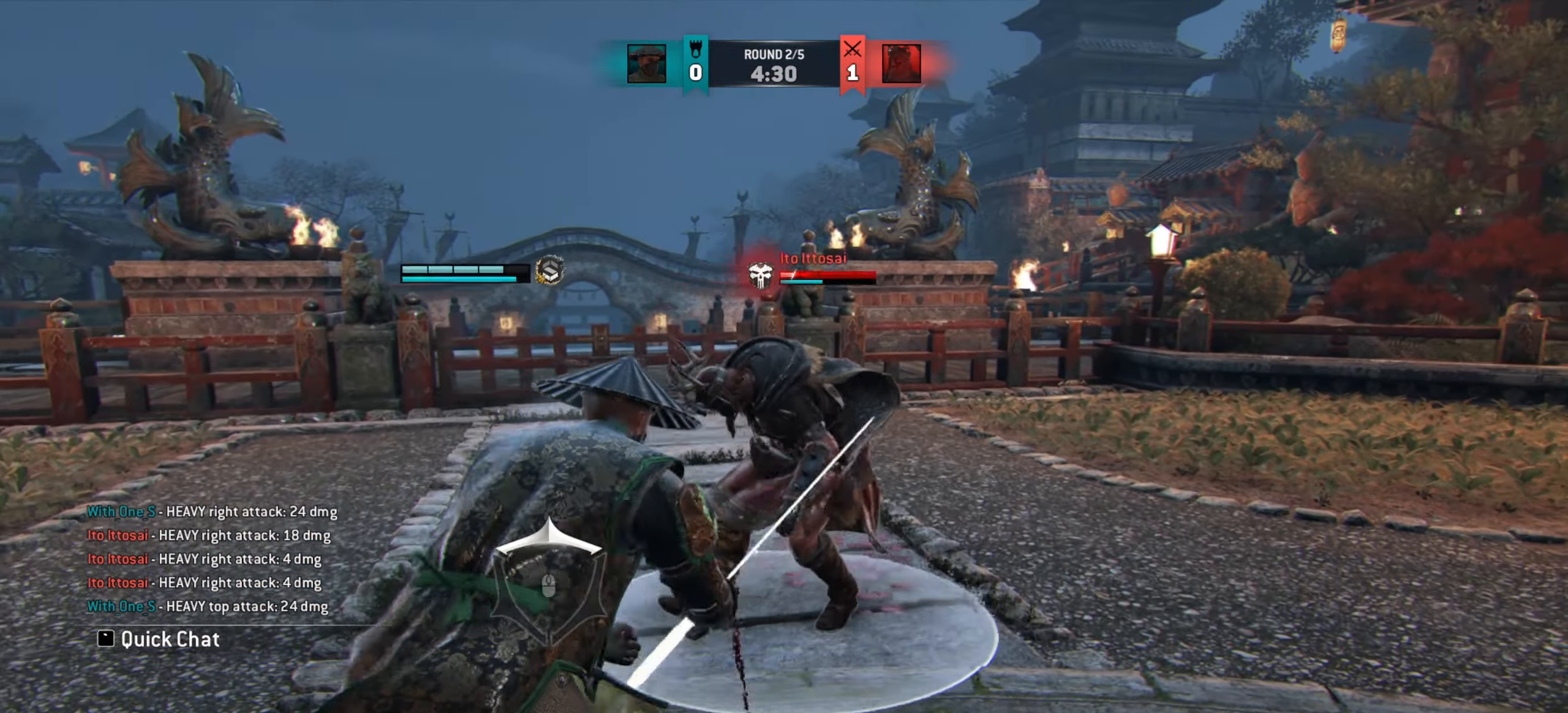
{"keys": ["w"], "mouse": [], "events": [[401, "e", "down"], [467, "e", "up"], [501, "w", "down"]]}
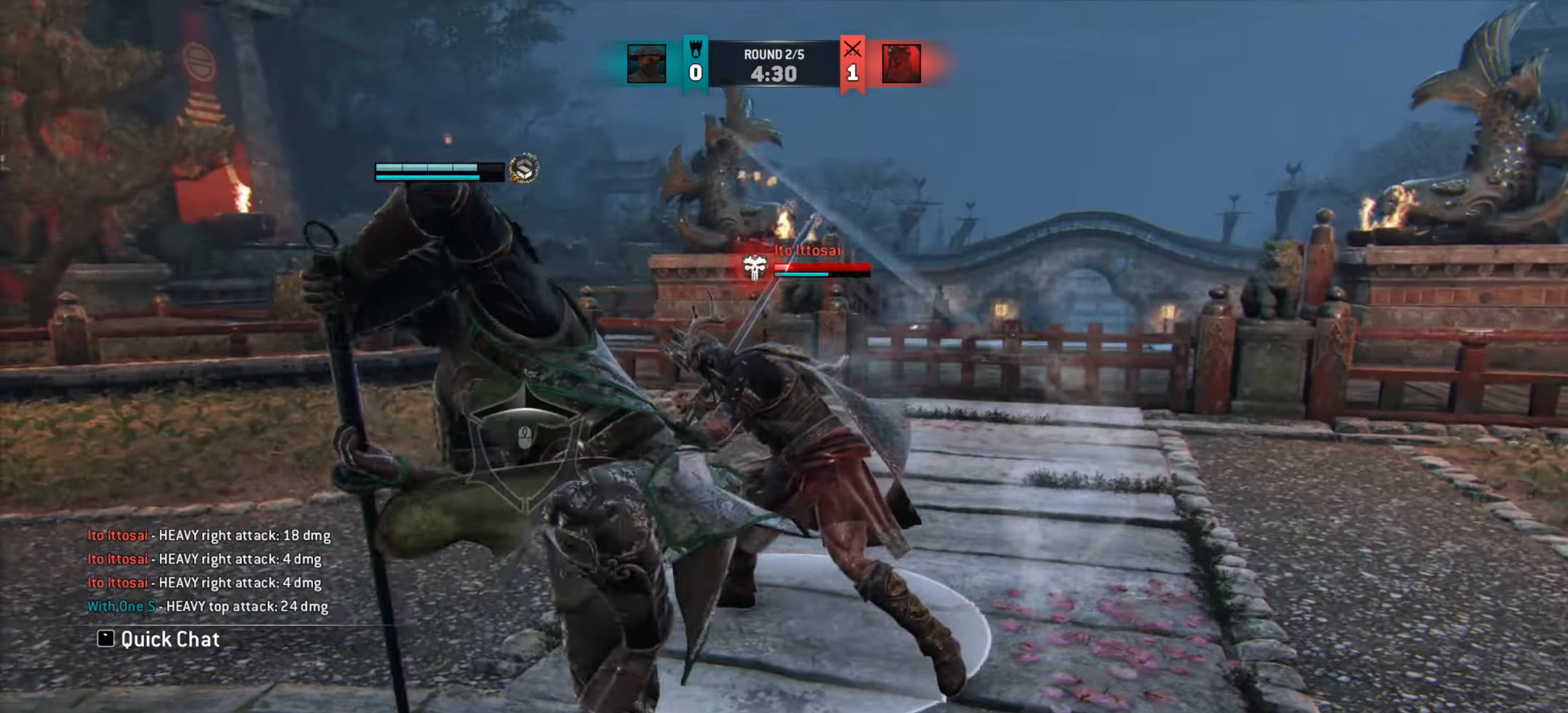
{"keys": ["a"], "mouse": [], "events": [[183, "a", "down"], [250, "w", "up"]]}
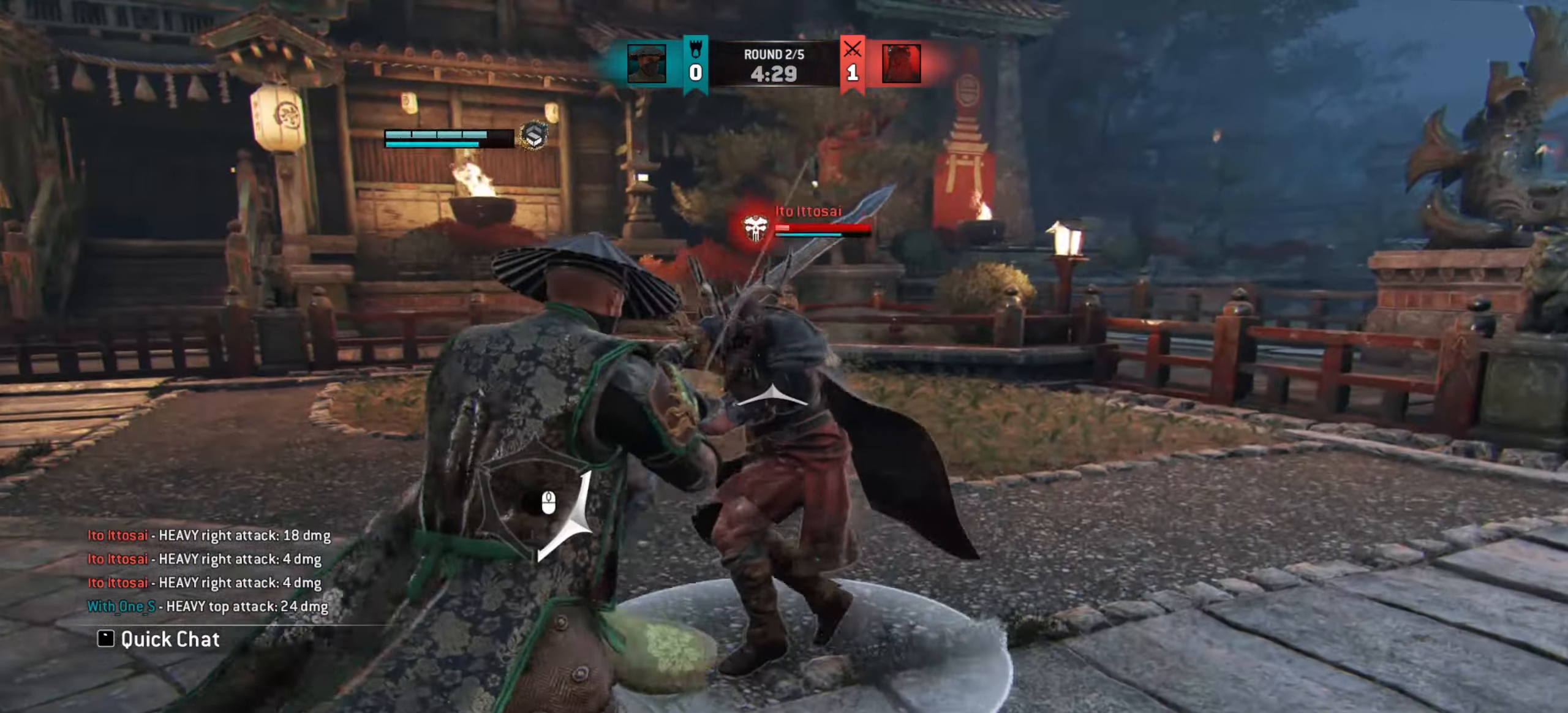
{"keys": [], "mouse": [], "events": [[17, "mouse_left", "down"], [34, "a", "up"], [84, "mouse_left", "up"]]}
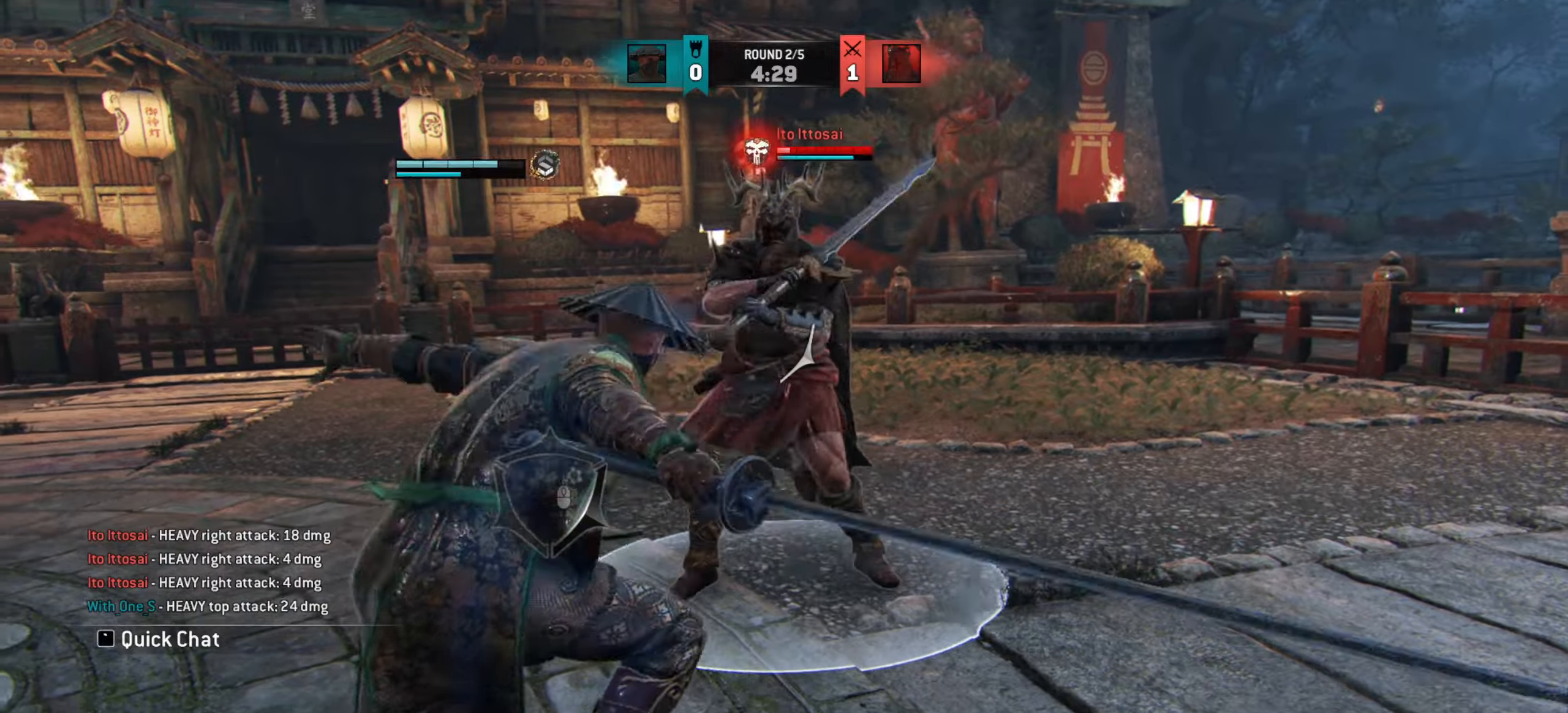
{"keys": [], "mouse": [], "events": []}
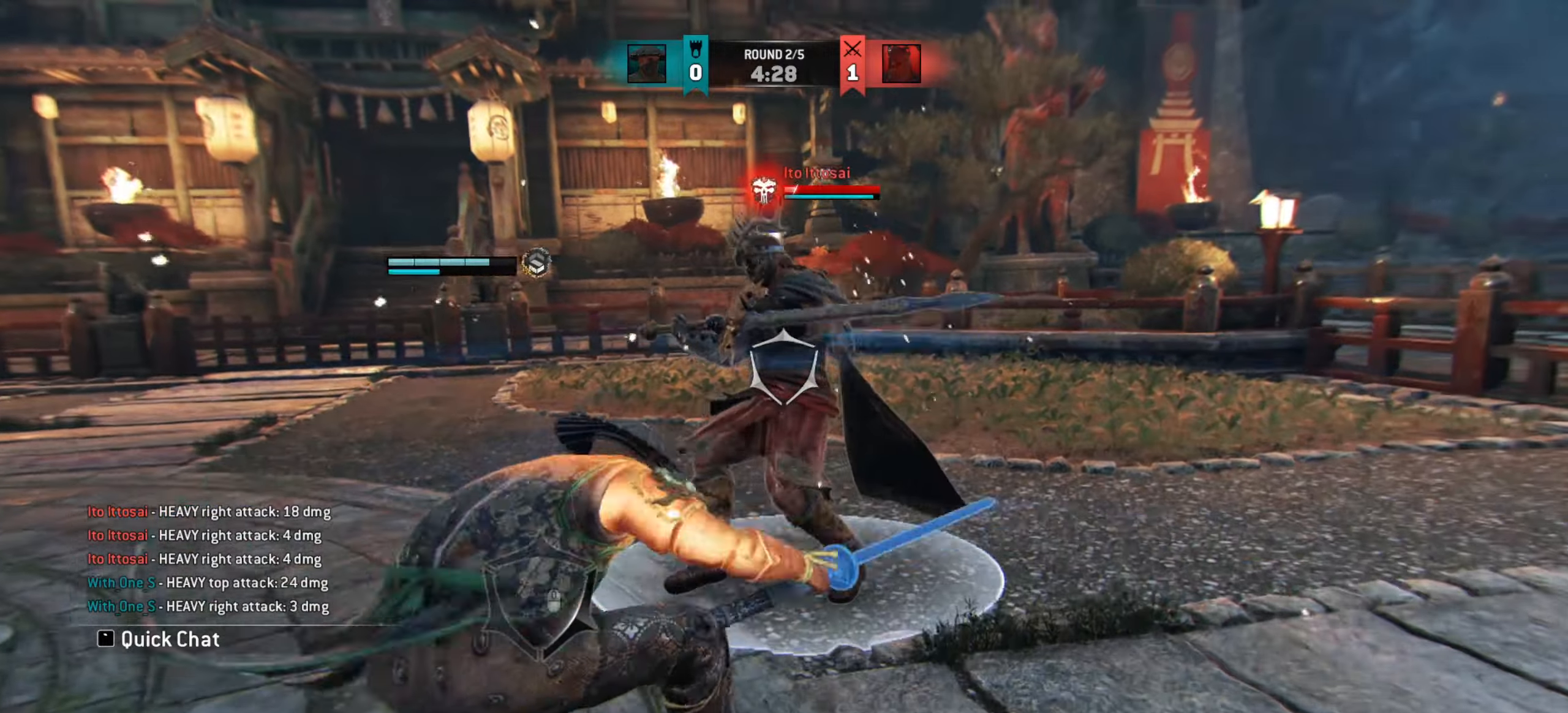
{"keys": ["w"], "mouse": [], "events": [[234, "e", "down"], [284, "e", "up"], [351, "w", "down"]]}
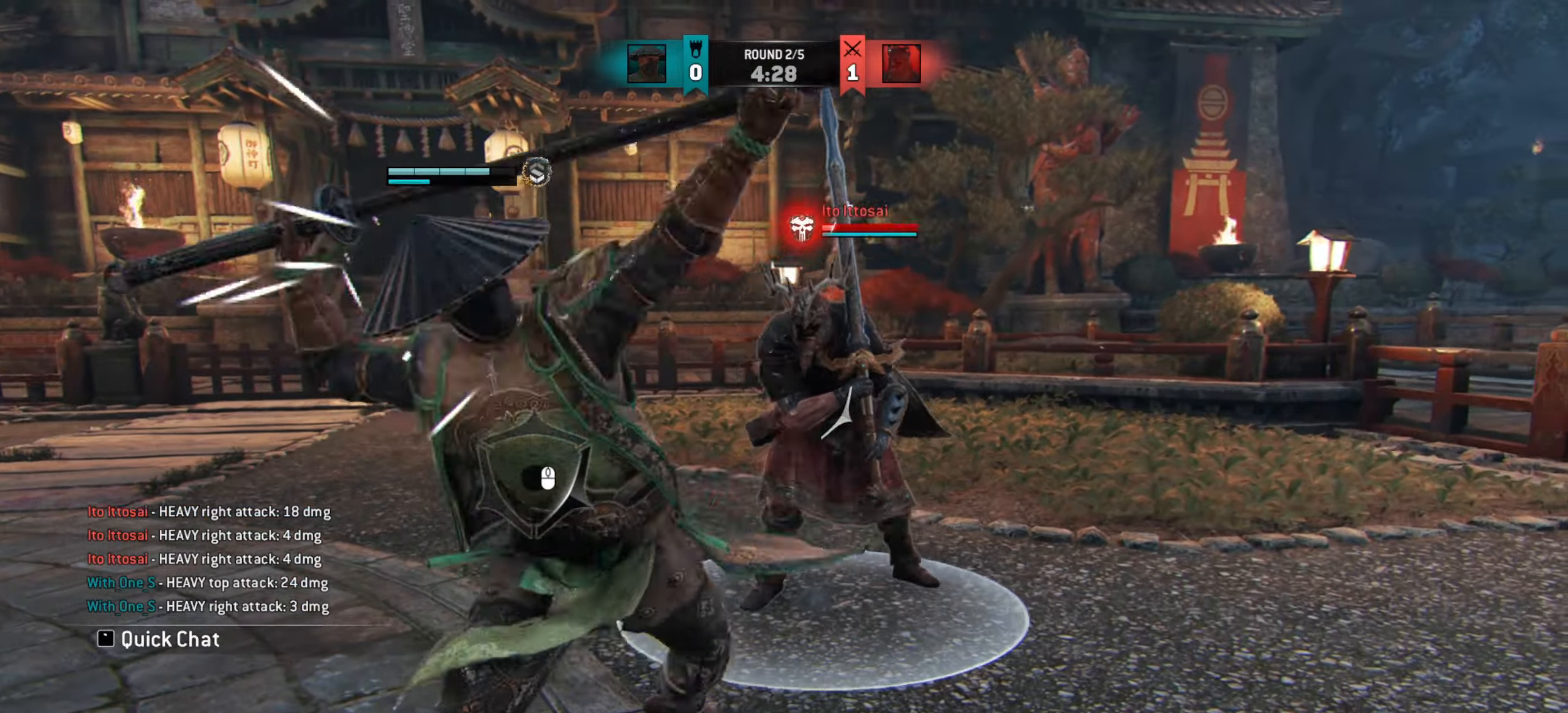
{"keys": ["w"], "mouse": [], "events": [[183, "a", "down"], [367, "a", "up"]]}
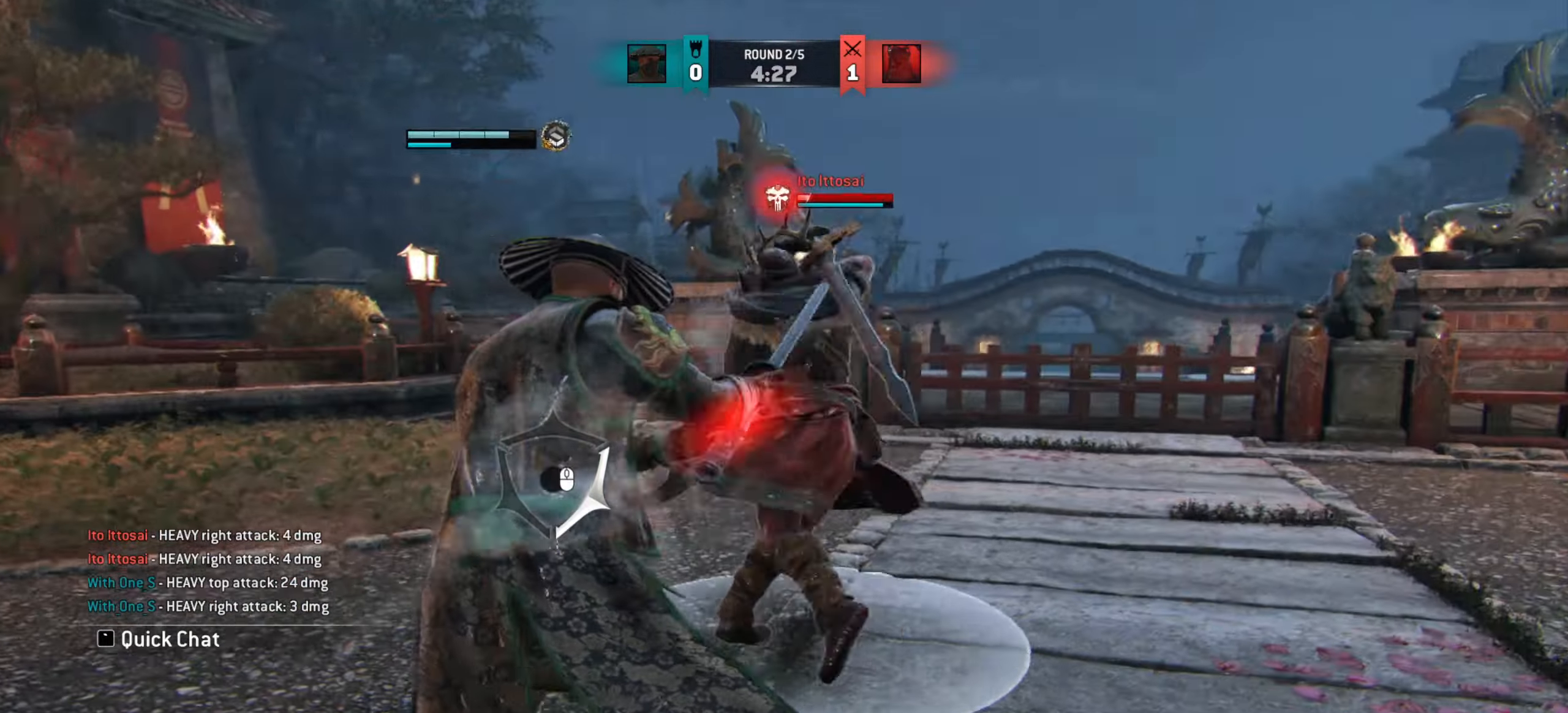
{"keys": ["w"], "mouse": [], "events": [[67, "w", "up"], [484, "w", "down"]]}
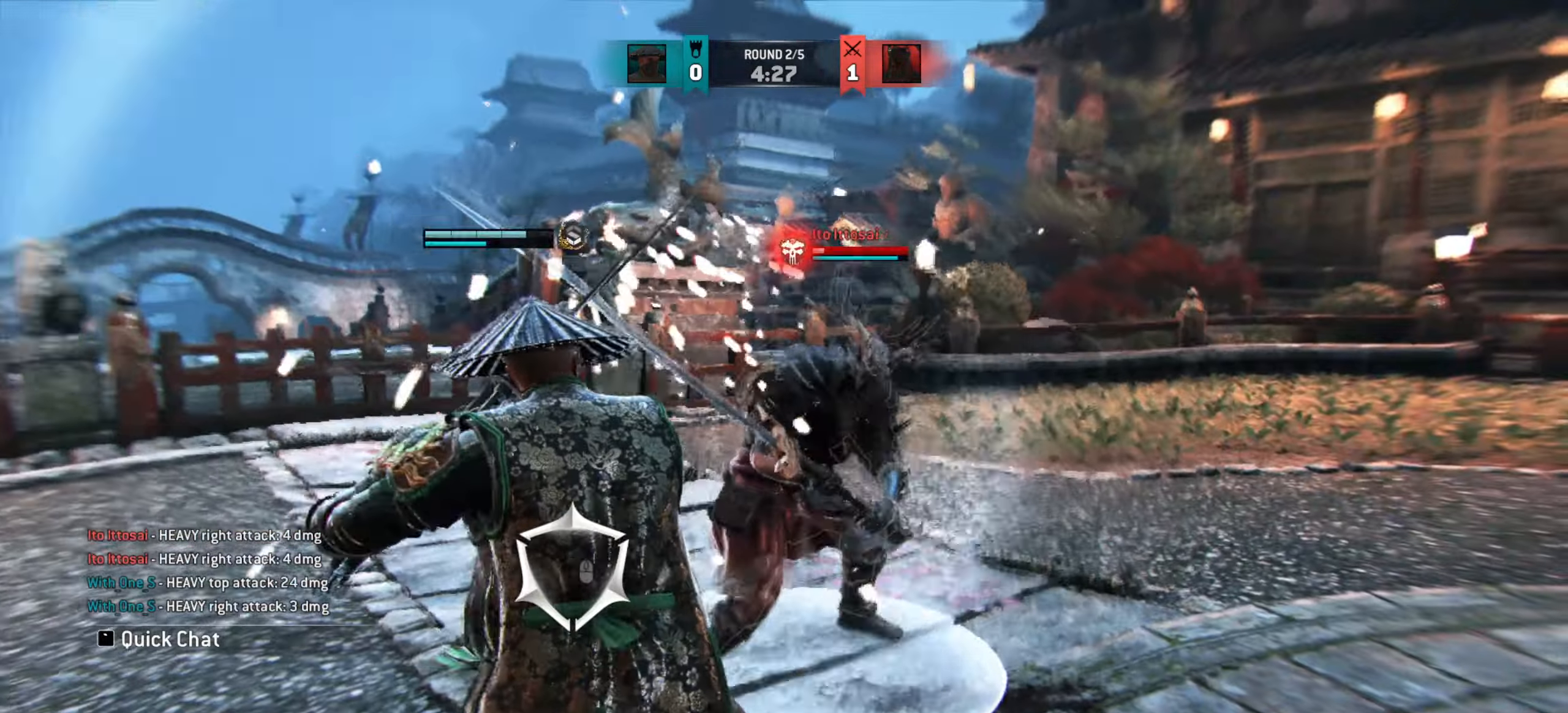
{"keys": ["w"], "mouse": [], "events": []}
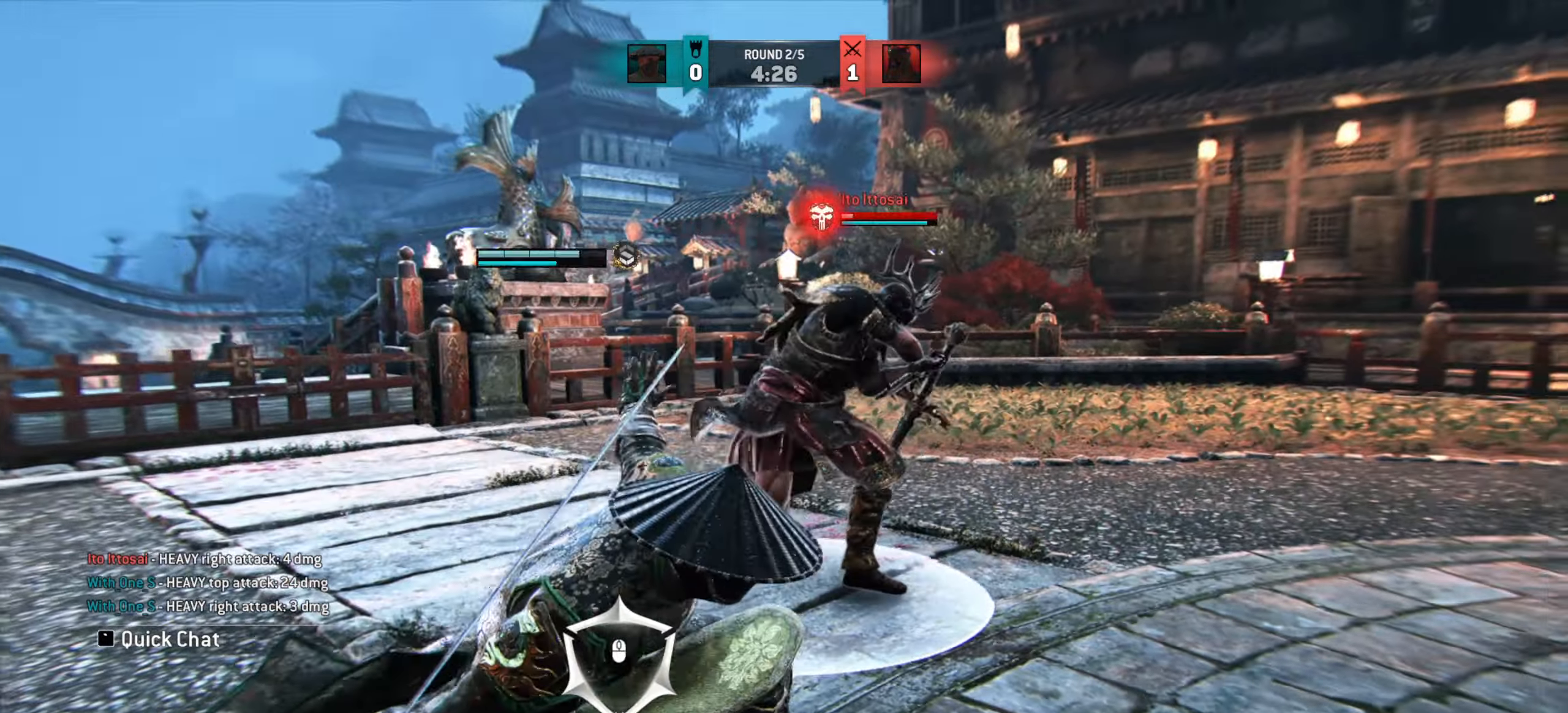
{"keys": ["s"], "mouse": [], "events": [[217, "w", "up"], [484, "s", "down"]]}
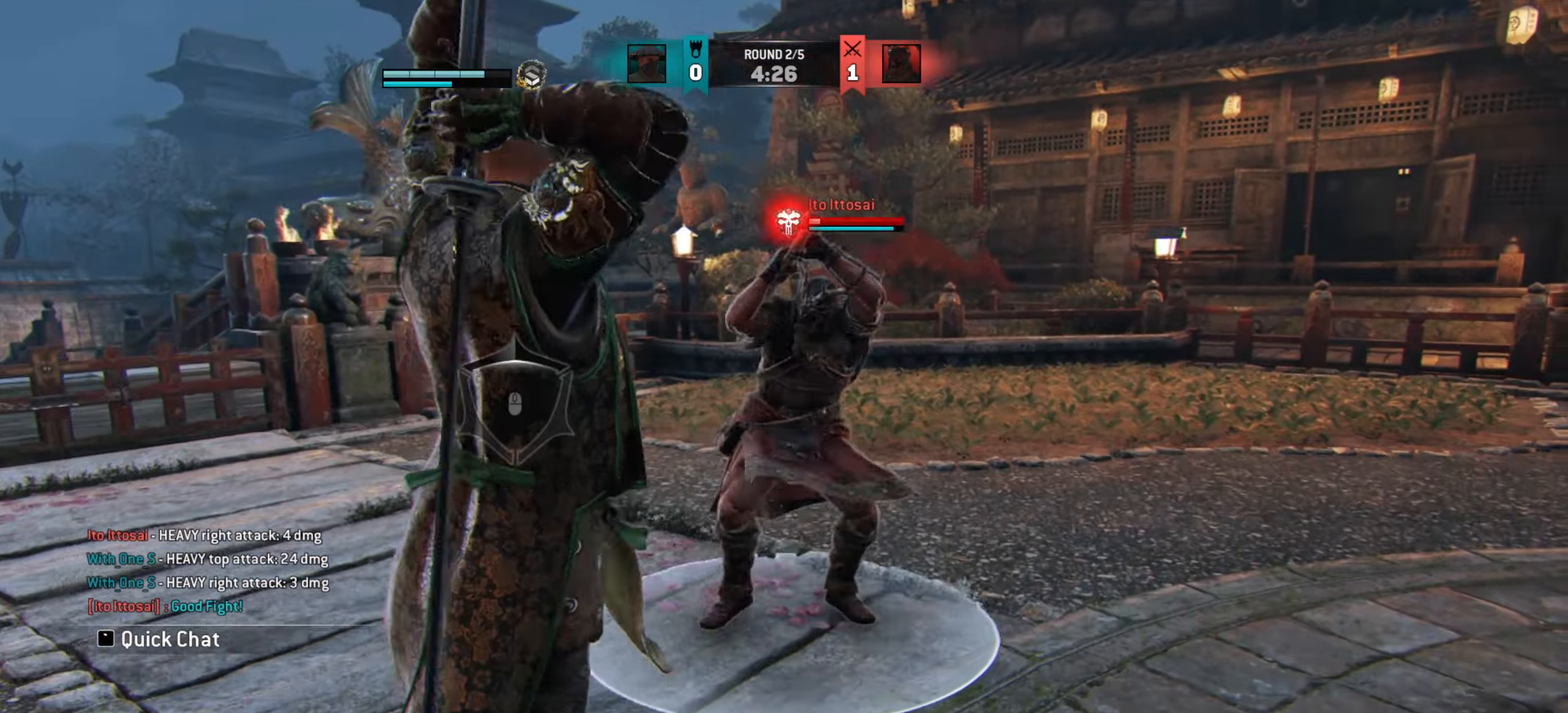
{"keys": ["w"], "mouse": [], "events": [[83, "d", "down"], [117, "s", "up"], [233, "w", "down"], [283, "d", "up"]]}
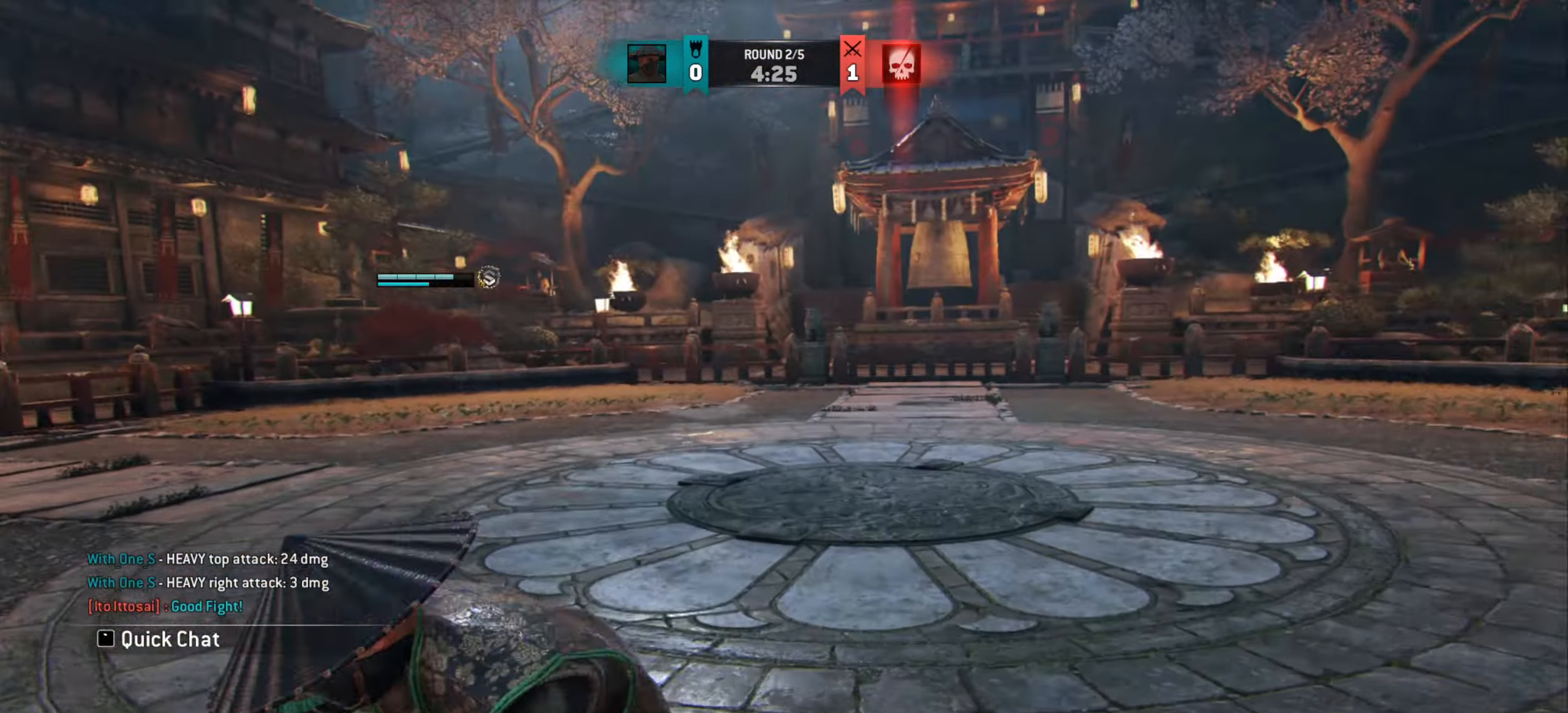
{"keys": [], "mouse": [], "events": [[184, "space", "down"], [251, "space", "up"], [284, "w", "up"]]}
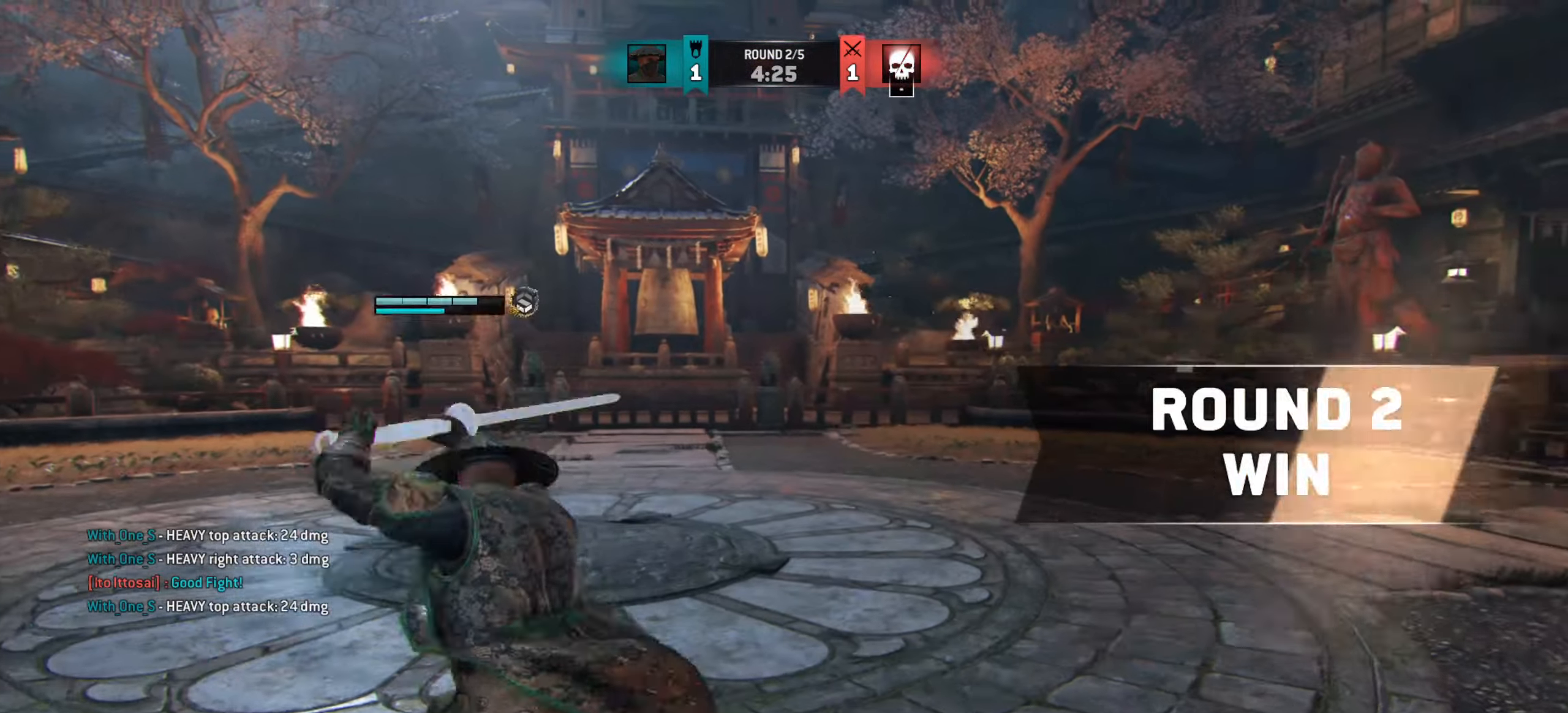
{"keys": [], "mouse": [], "events": [[133, "e", "down"], [200, "e", "up"]]}
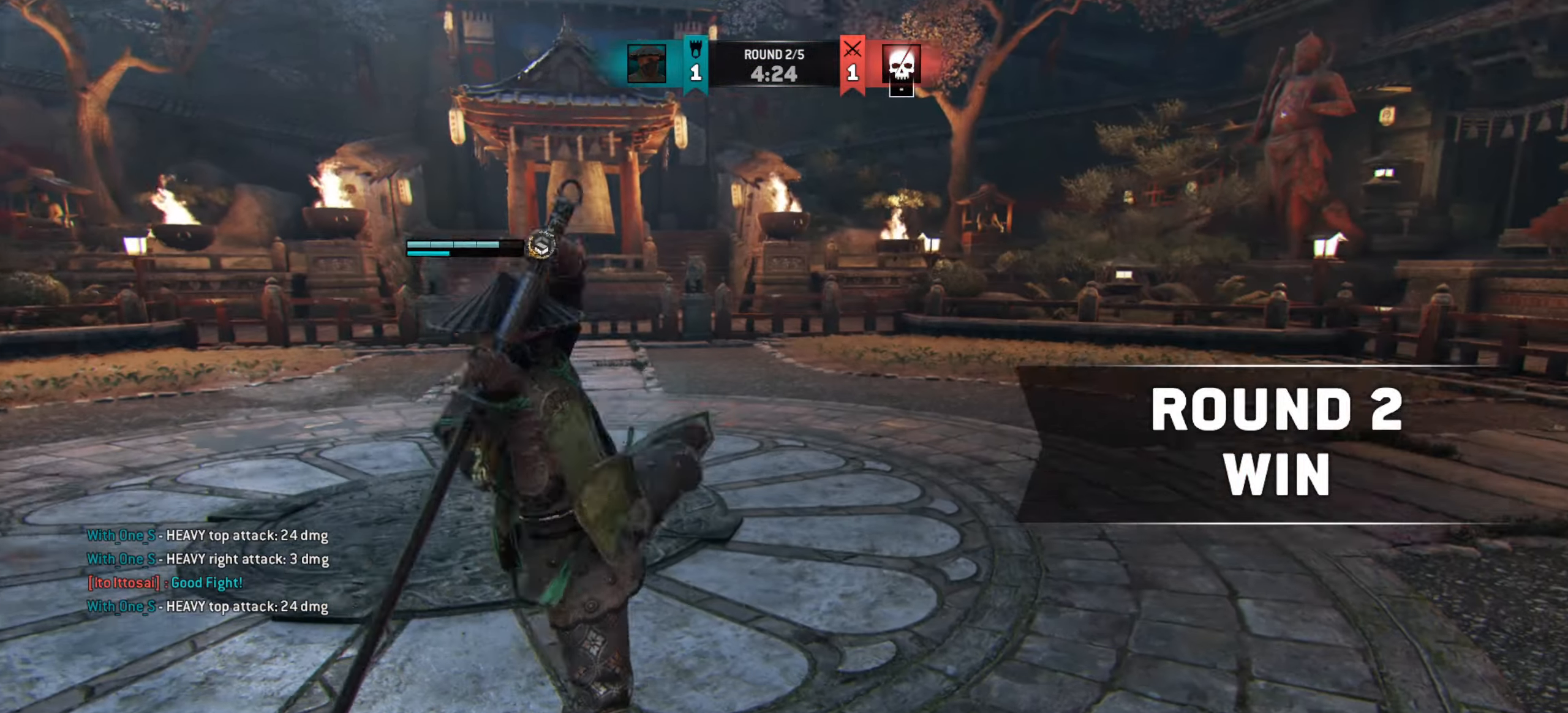
{"keys": [], "mouse": [], "events": []}
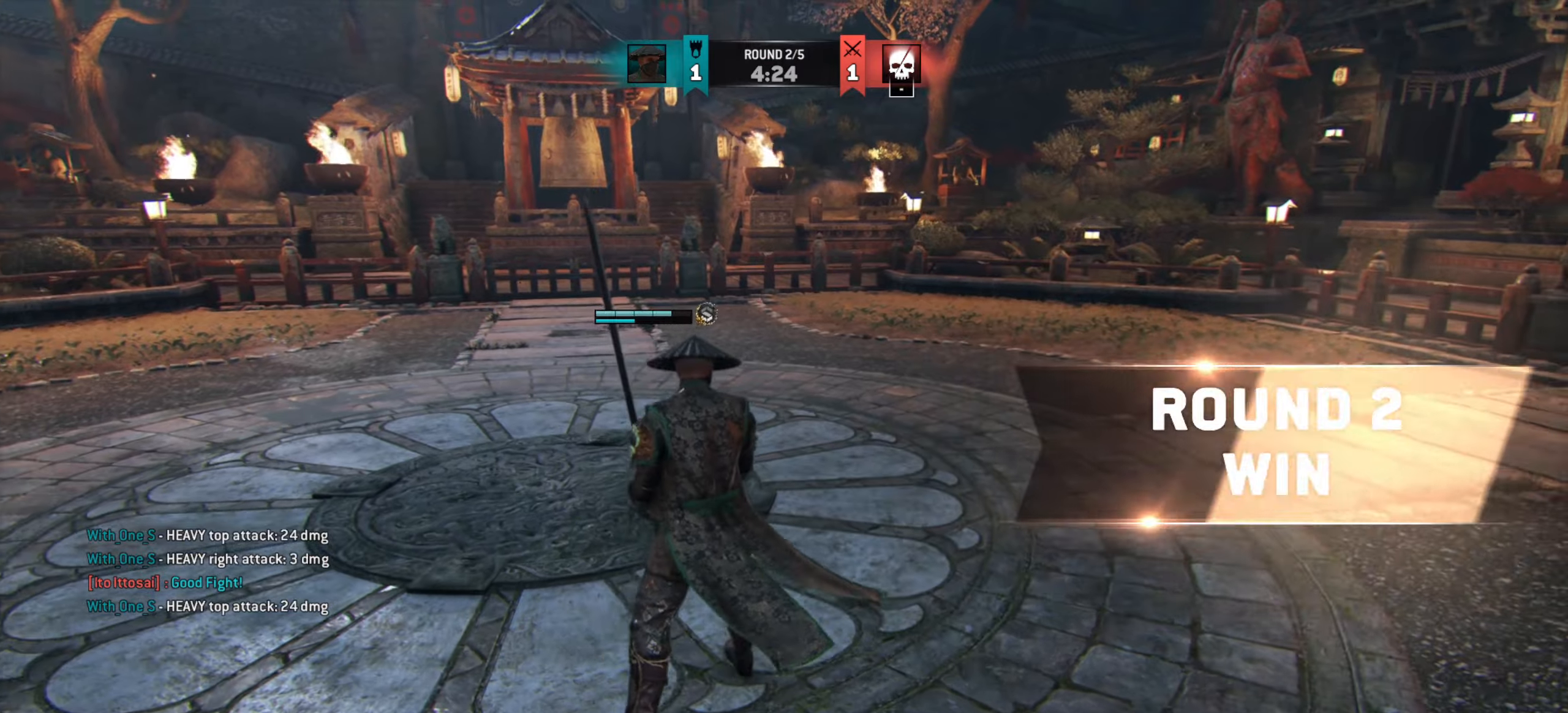
{"keys": [], "mouse": [], "events": []}
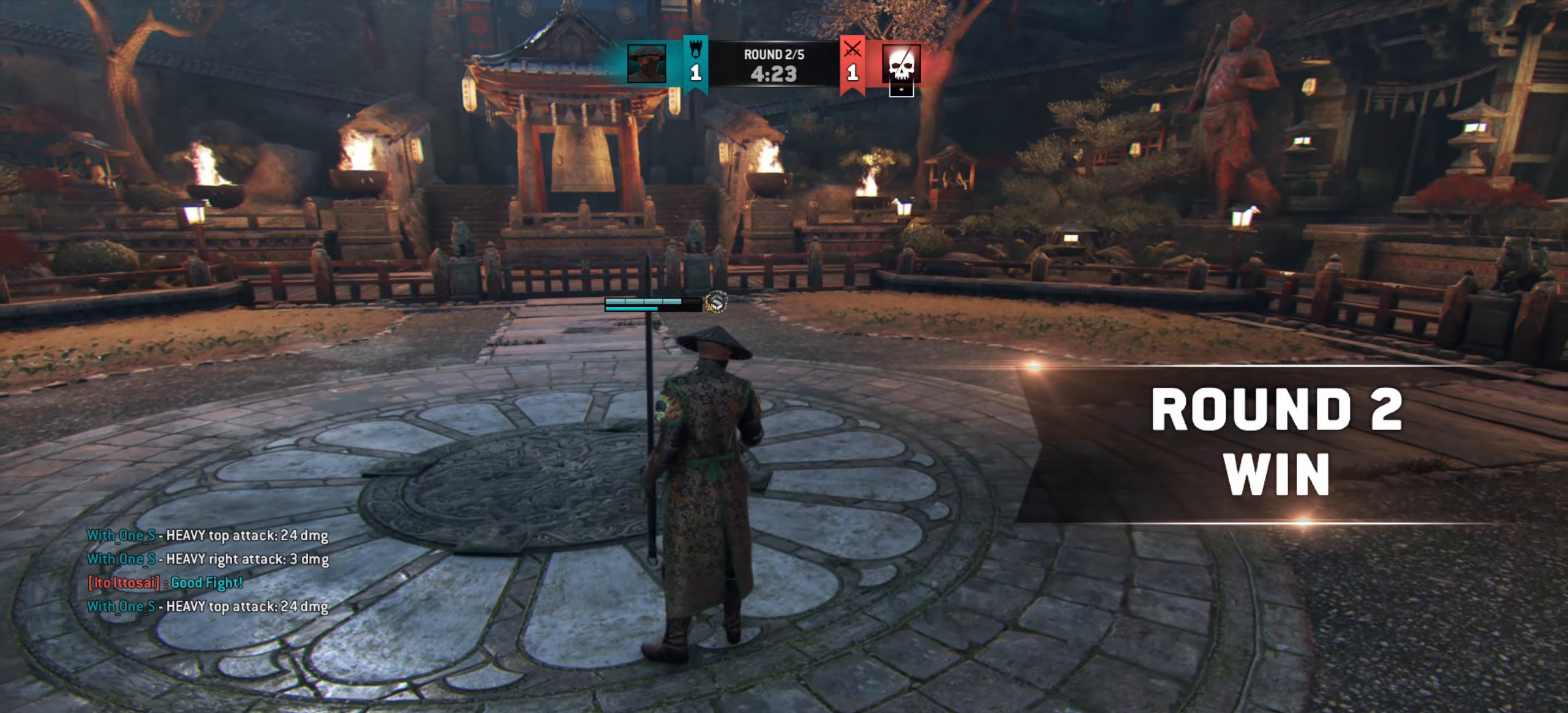
{"keys": [], "mouse": [], "events": []}